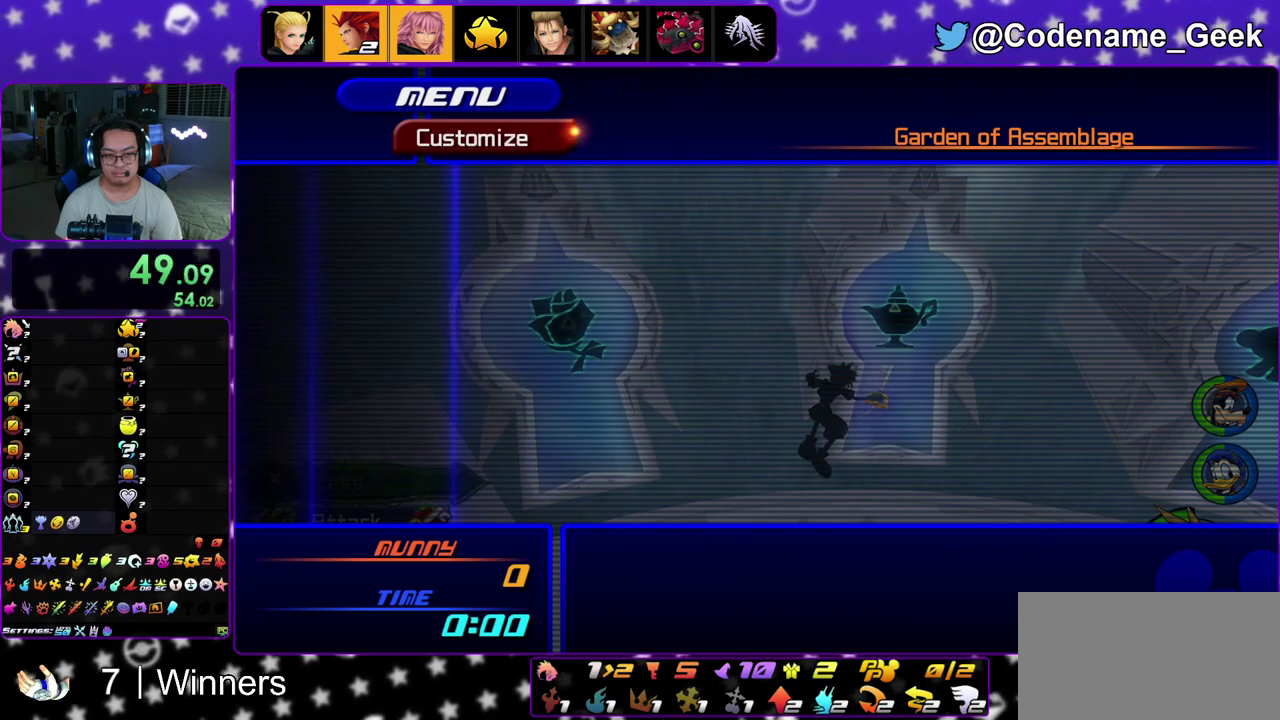
Gameplay with a controller (Nintendo layout); each line is a JSON object with the inputs held at the frame after it (dt_ms = milliseconds from this image to that frame). "events" lists button and stick changes between this image and that frame as [ms after this image, input, new state], when the widget could be followed in between. This overlay highlights the sticks when they move; stick clicks (L3 R3) are not distinguishable. Not read: L3 R3.
{"dt_ms": 300, "buttons": ["X"], "left_stick": "center", "right_stick": "center", "events": [[117, "X", "down"], [200, "X", "up"], [283, "X", "down"]]}
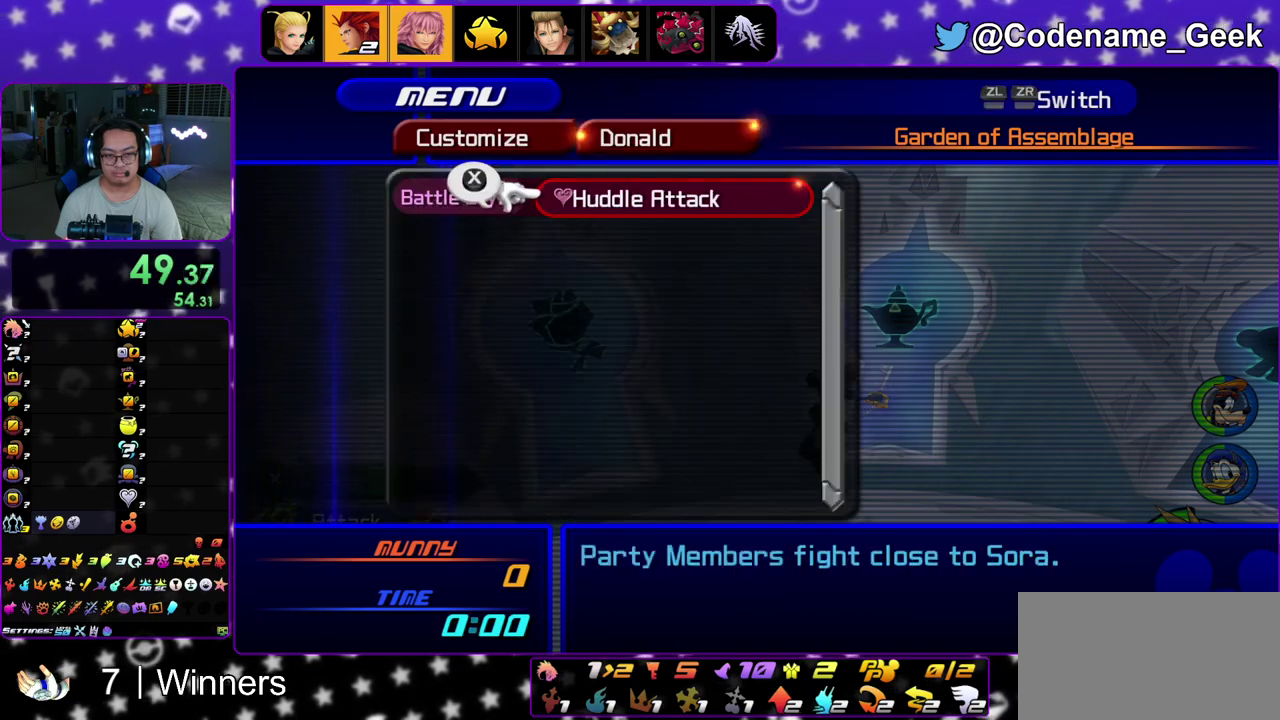
{"dt_ms": 700, "buttons": ["X"], "left_stick": "center", "right_stick": "center"}
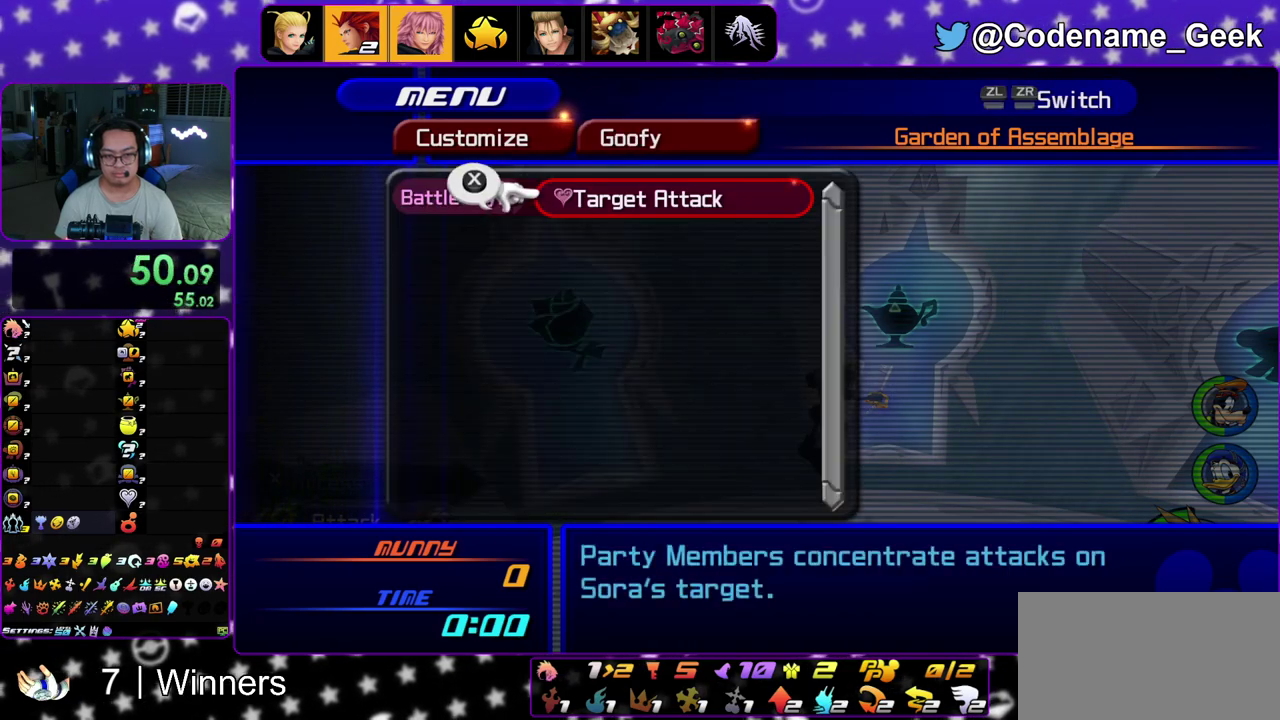
{"dt_ms": 300, "buttons": ["X"], "left_stick": "center", "right_stick": "center"}
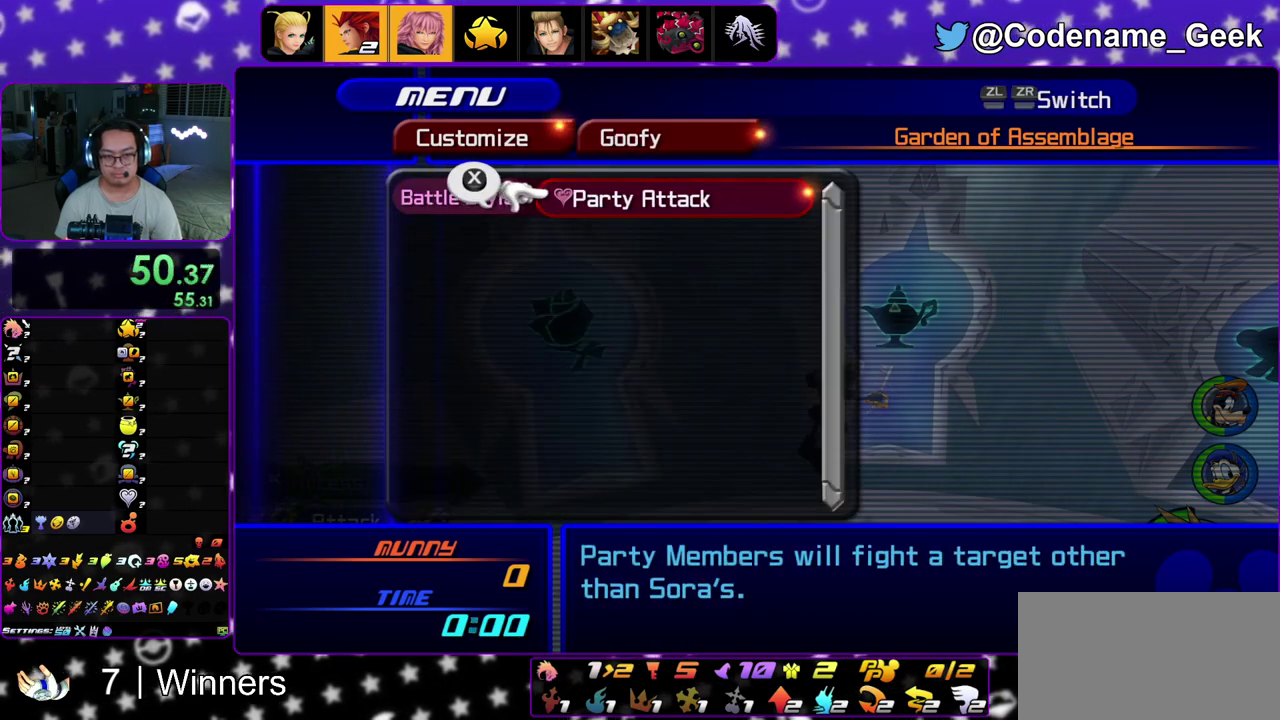
{"dt_ms": 700, "buttons": [], "left_stick": "center", "right_stick": "center", "events": [[33, "X", "up"], [83, "left_stick", "down"], [100, "R2", "down"], [150, "left_stick", "center"], [217, "R2", "up"], [250, "left_stick", "down"], [333, "left_stick", "center"]]}
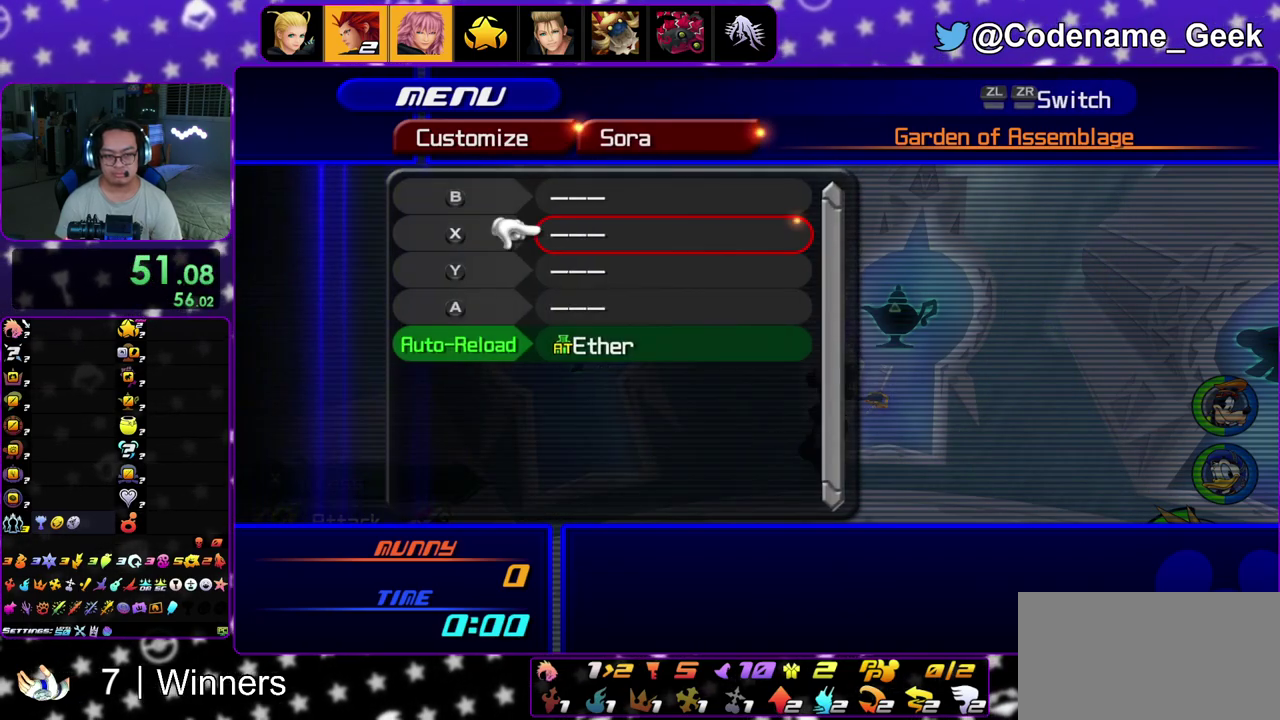
{"dt_ms": 700, "buttons": [], "left_stick": "center", "right_stick": "center", "events": [[200, "X", "down"], [267, "X", "up"], [533, "A", "down"], [650, "A", "up"]]}
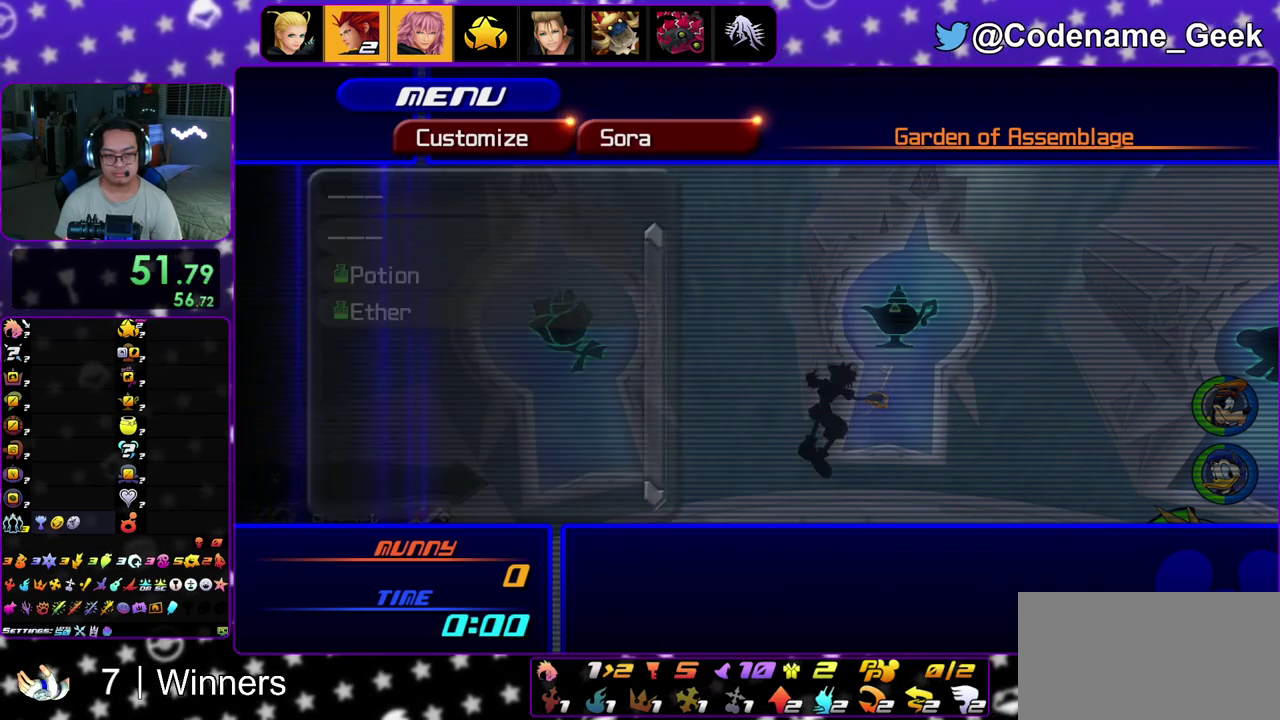
{"dt_ms": 300, "buttons": [], "left_stick": "center", "right_stick": "center", "events": [[117, "A", "down"], [233, "A", "up"]]}
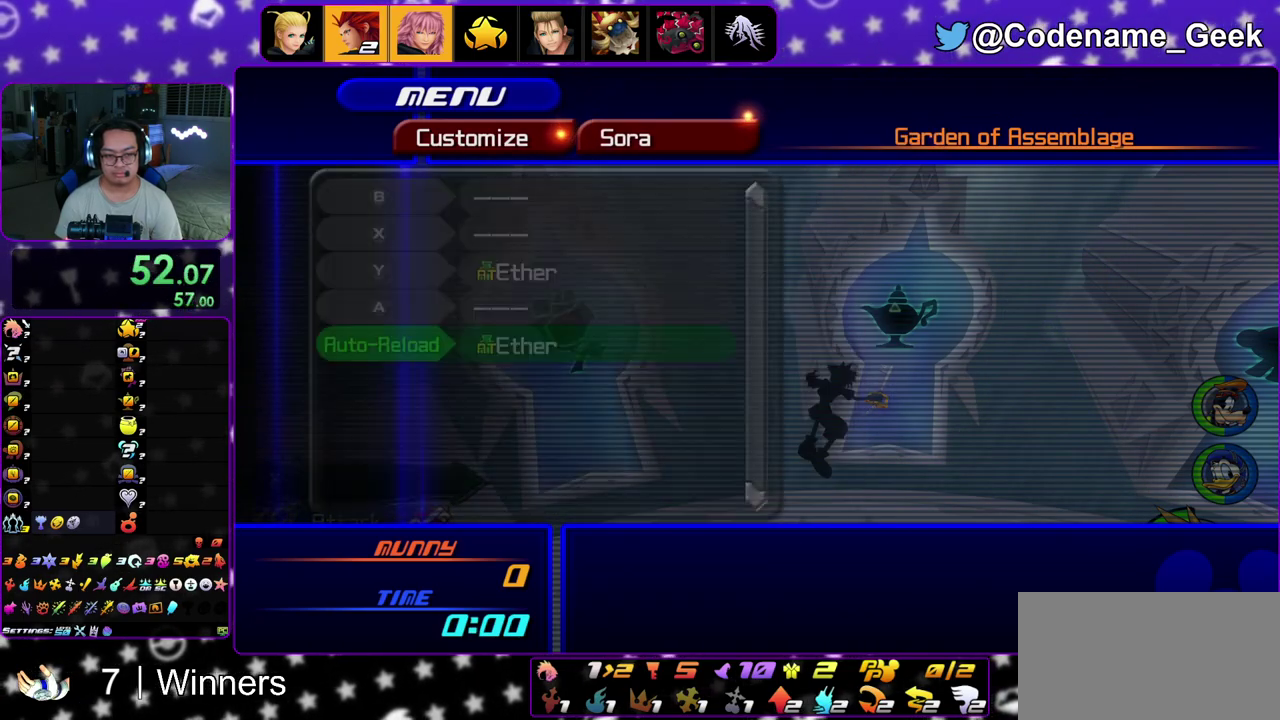
{"dt_ms": 600, "buttons": [], "left_stick": "right", "right_stick": "center", "events": [[67, "START", "down"], [200, "START", "up"], [267, "left_stick", "right"]]}
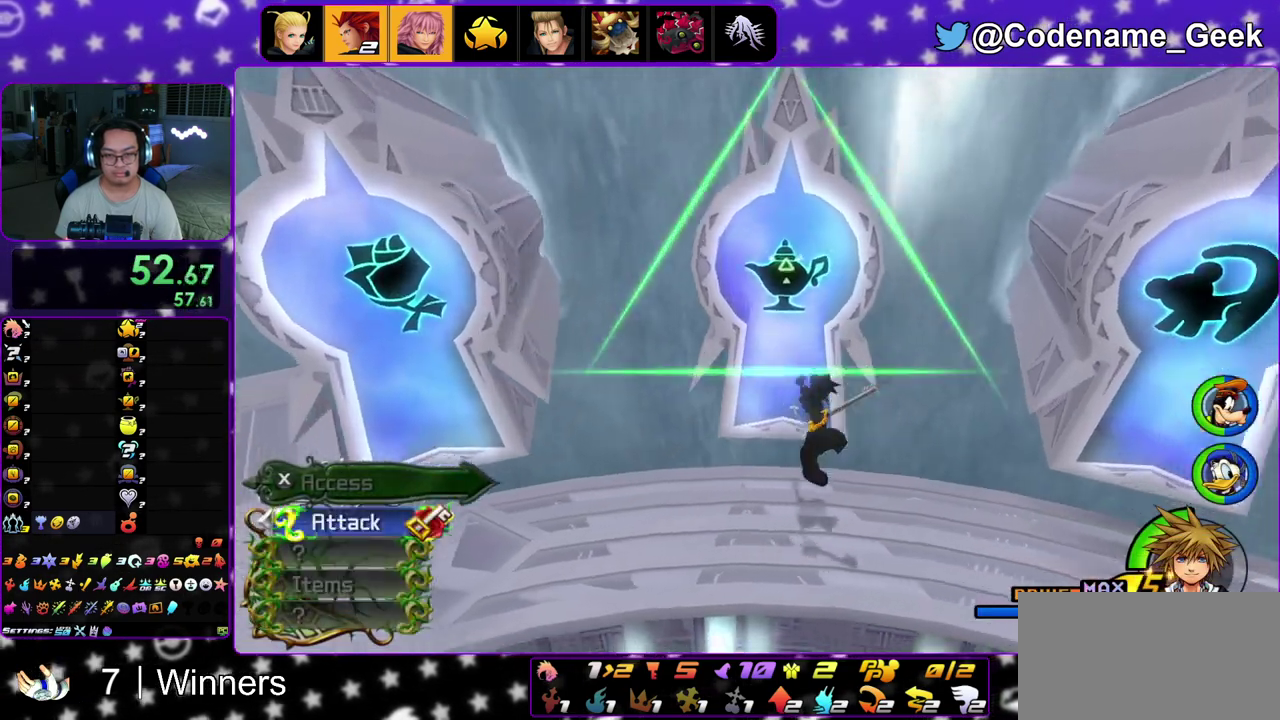
{"dt_ms": 400, "buttons": [], "left_stick": "right", "right_stick": "center", "events": [[217, "right_stick", "down-right"], [333, "right_stick", "center"]]}
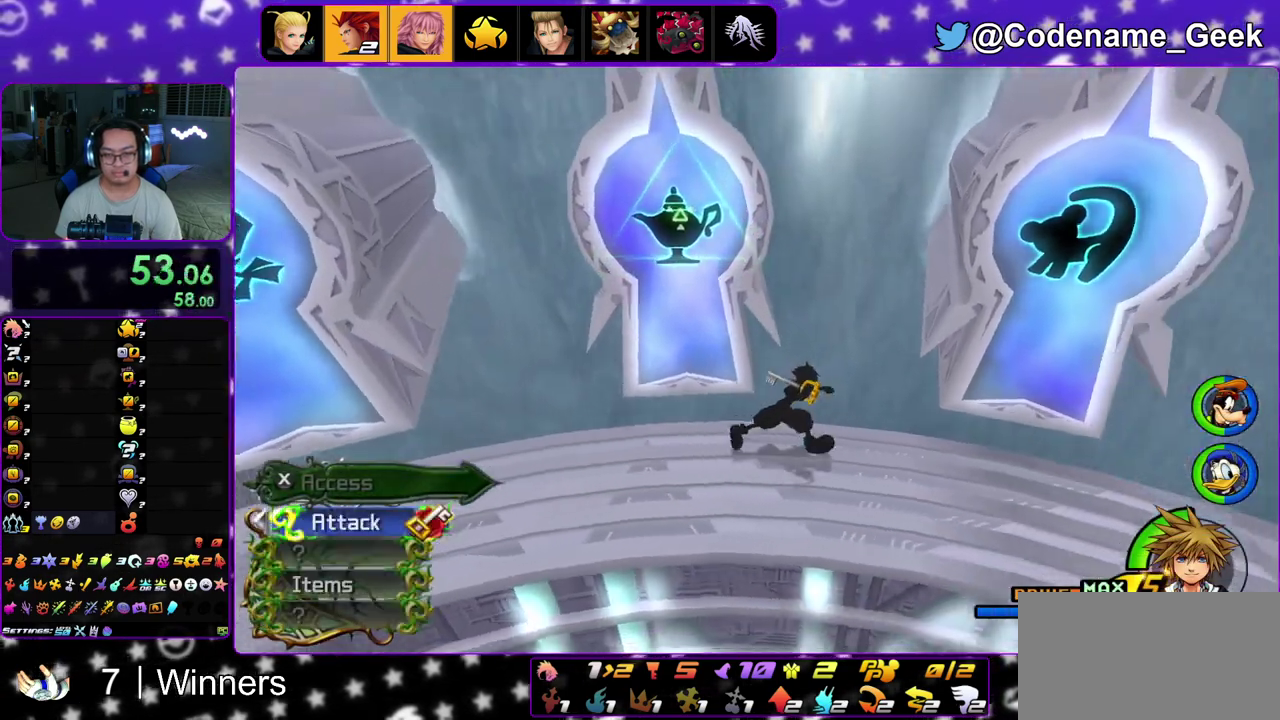
{"dt_ms": 500, "buttons": [], "left_stick": "up-right", "right_stick": "down"}
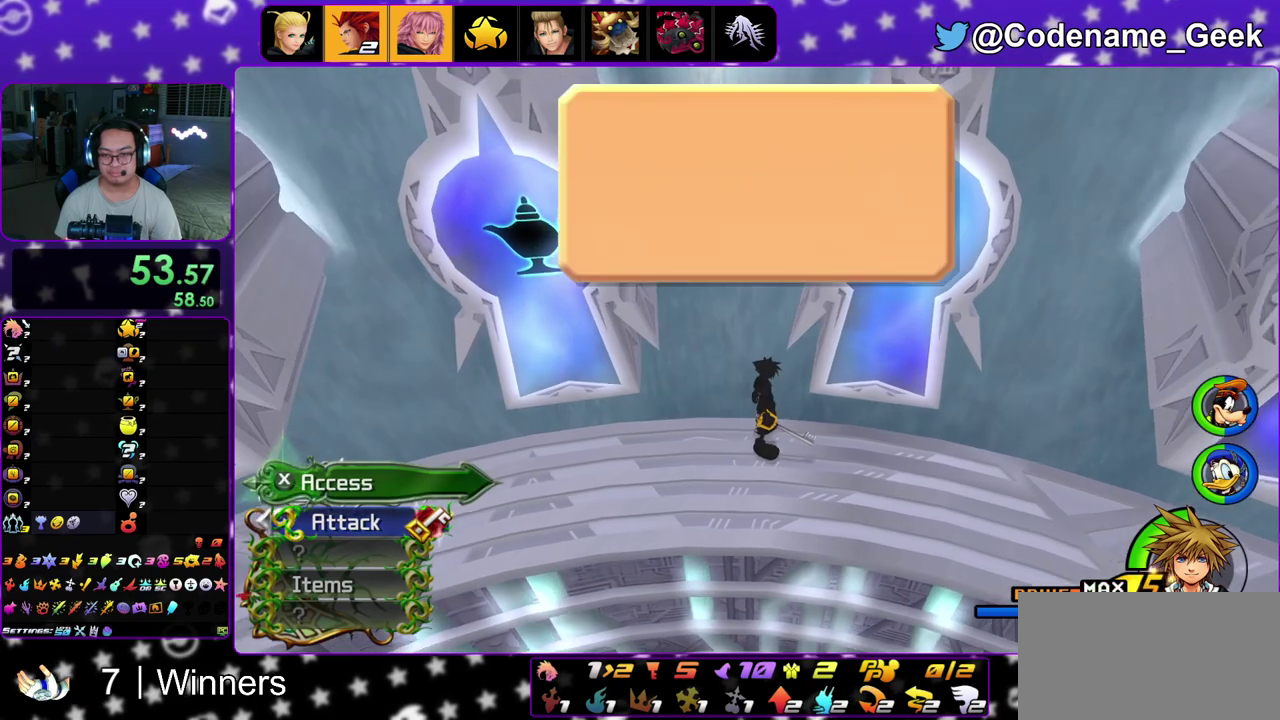
{"dt_ms": 500, "buttons": ["A"], "left_stick": "center", "right_stick": "center"}
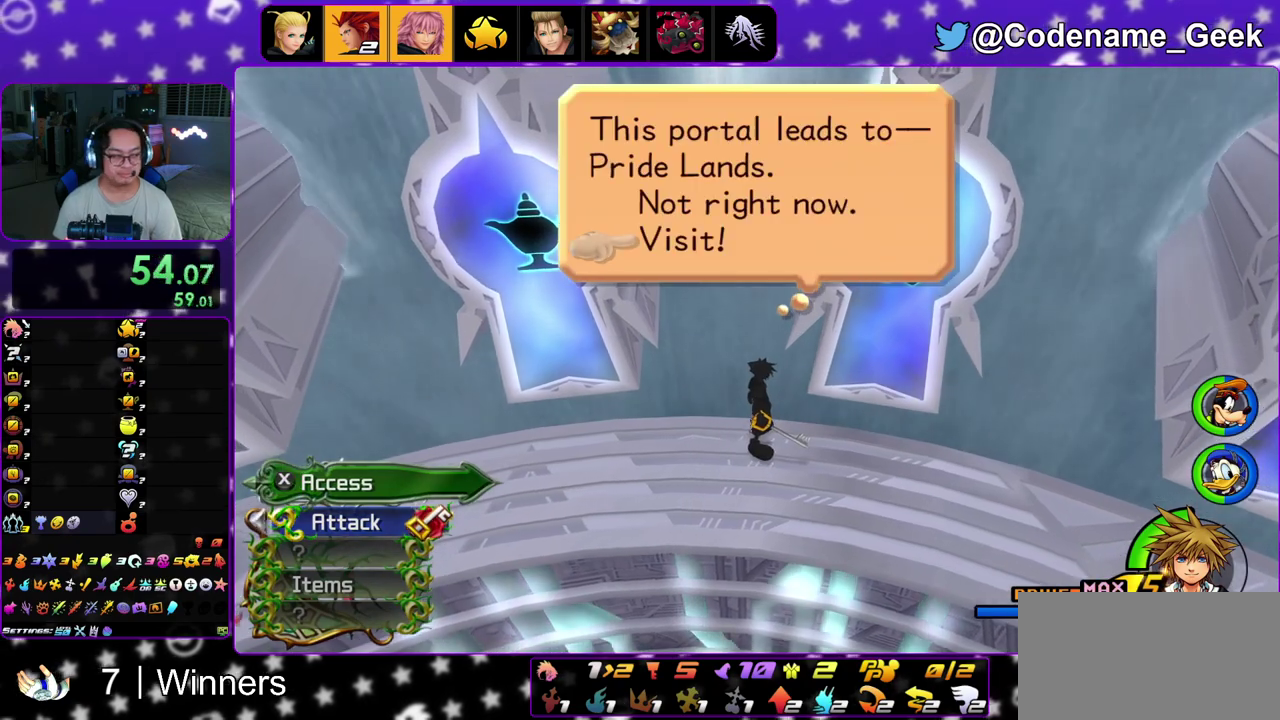
{"dt_ms": 300, "buttons": [], "left_stick": "center", "right_stick": "center", "events": [[17, "B", "down"], [67, "B", "up"], [117, "A", "up"], [150, "B", "down"], [200, "B", "up"]]}
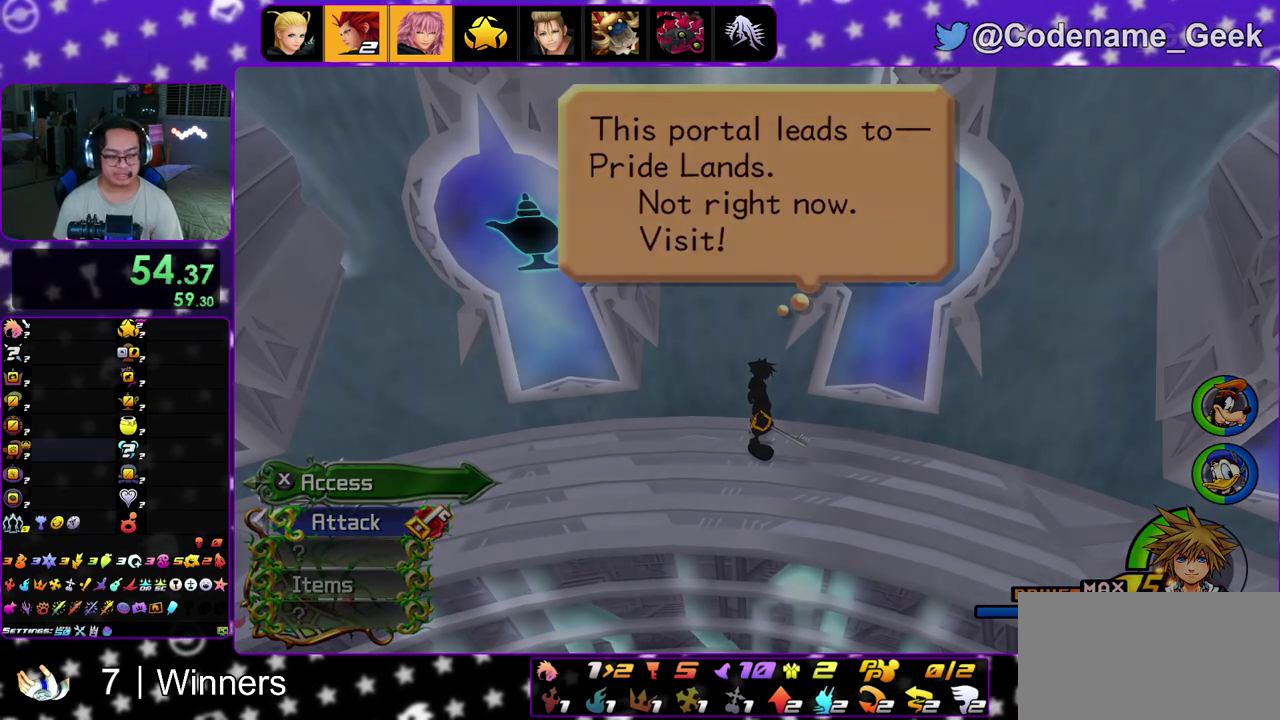
{"dt_ms": 700, "buttons": [], "left_stick": "center", "right_stick": "center", "events": [[17, "B", "down"], [83, "B", "up"], [117, "A", "down"], [183, "A", "up"], [183, "B", "down"], [267, "A", "down"], [267, "B", "up"], [350, "A", "up"], [350, "B", "down"], [433, "B", "up"], [467, "A", "down"], [517, "A", "up"], [517, "B", "down"], [600, "B", "up"], [650, "A", "down"], [700, "A", "up"]]}